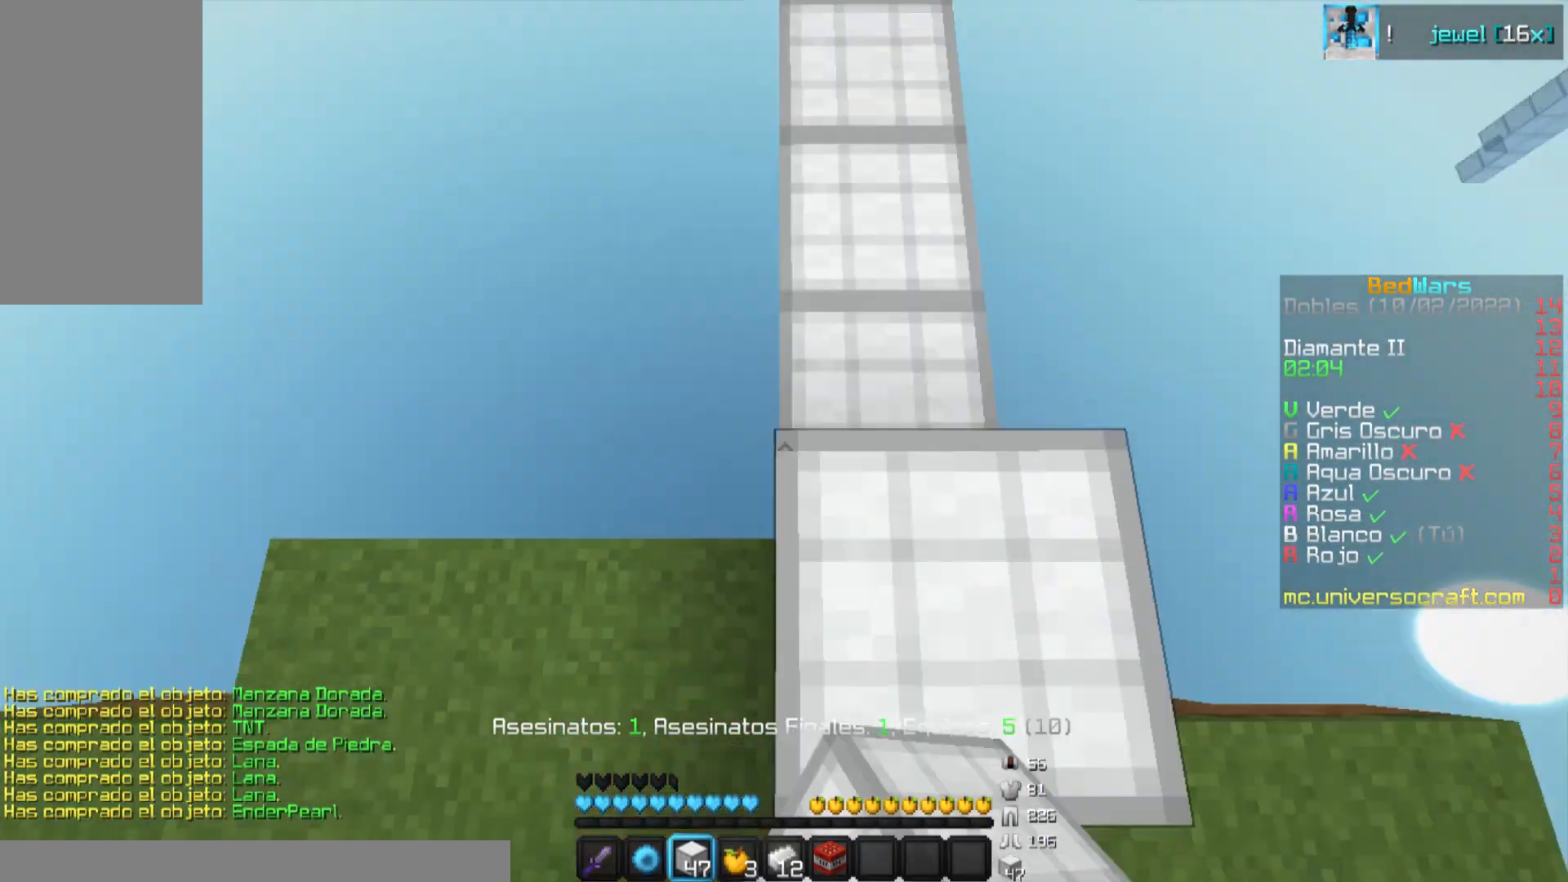
Gameplay with keyboard and mouse; each line is a JSON object with the keys and mouse buttons held at the frame after it. "events" lists presses ("down") and releases ("up") of "a", "d", "s", "w" and "mouse_left" between this image and that frame as [ms after this image, input, new state], when the widget could be followed in between; "mouse_right" appears only as held states. "mouse_left", "mouse_right" = the "left", "right" buttons of the "mouse" list. No other keys are recorded. Fast repeated clicks can show as one long hold. Mouse movement is not recorded.
{"keys": [], "mouse": [], "events": [[184, "d", "down"], [317, "d", "up"]]}
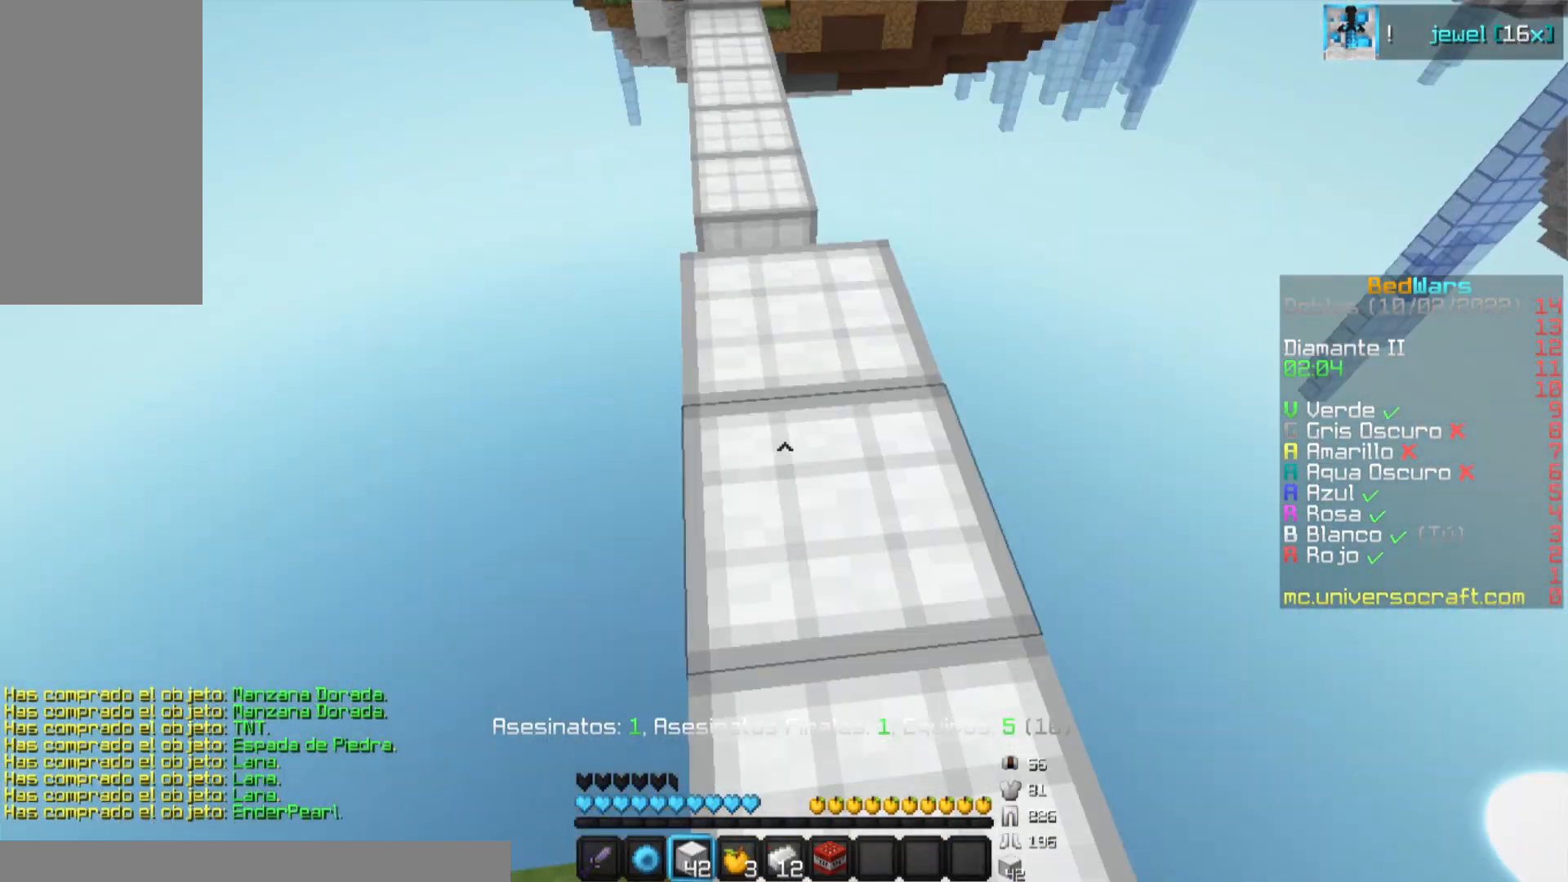
{"keys": [], "mouse": [], "events": []}
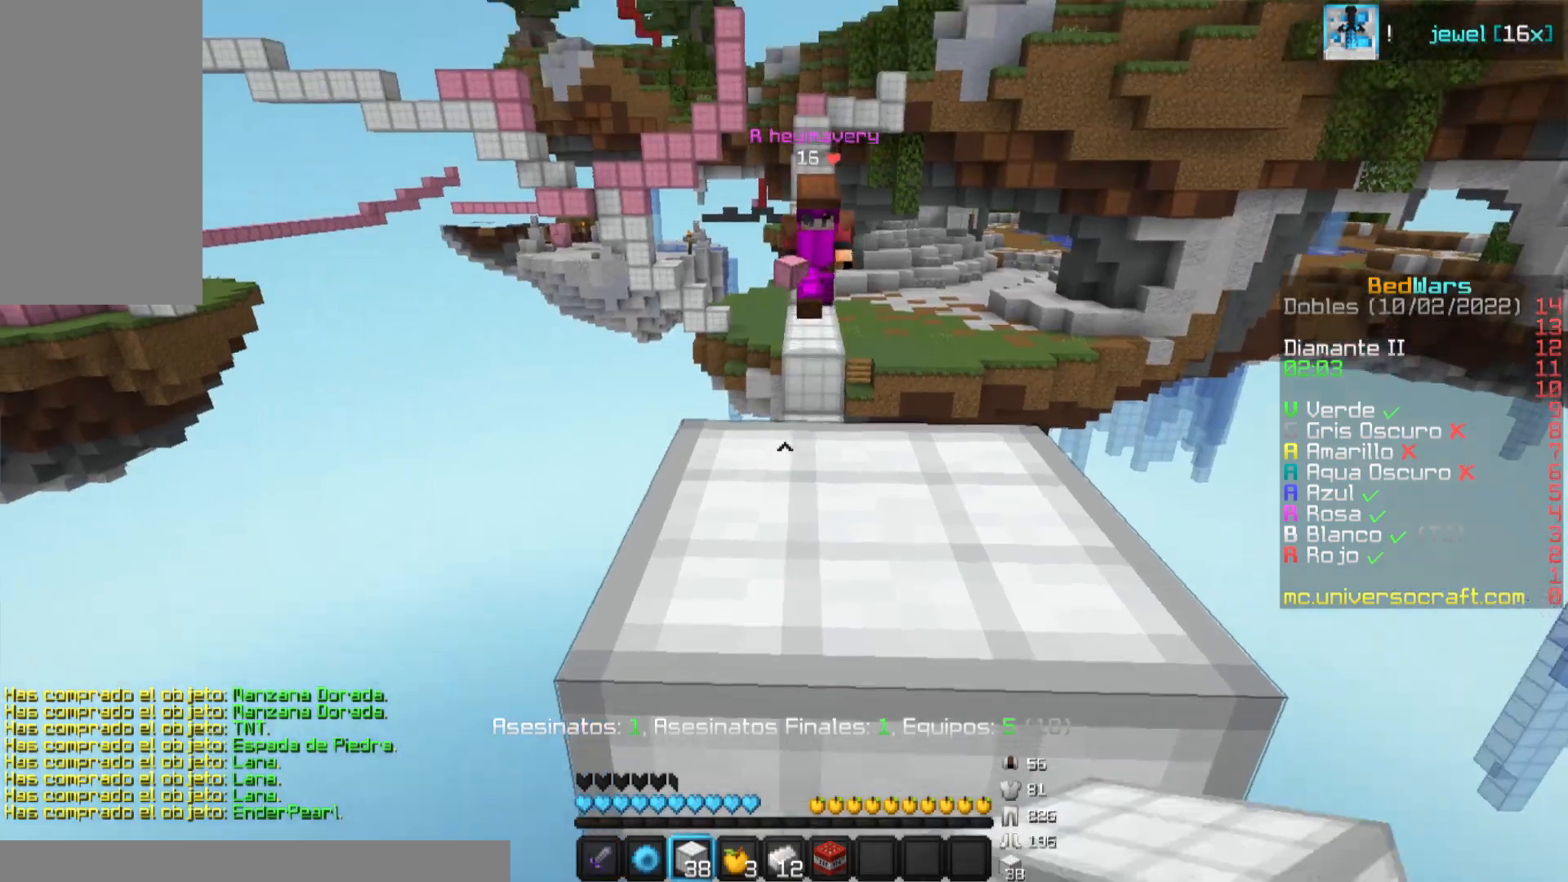
{"keys": ["w"], "mouse": [], "events": [[200, "w", "down"]]}
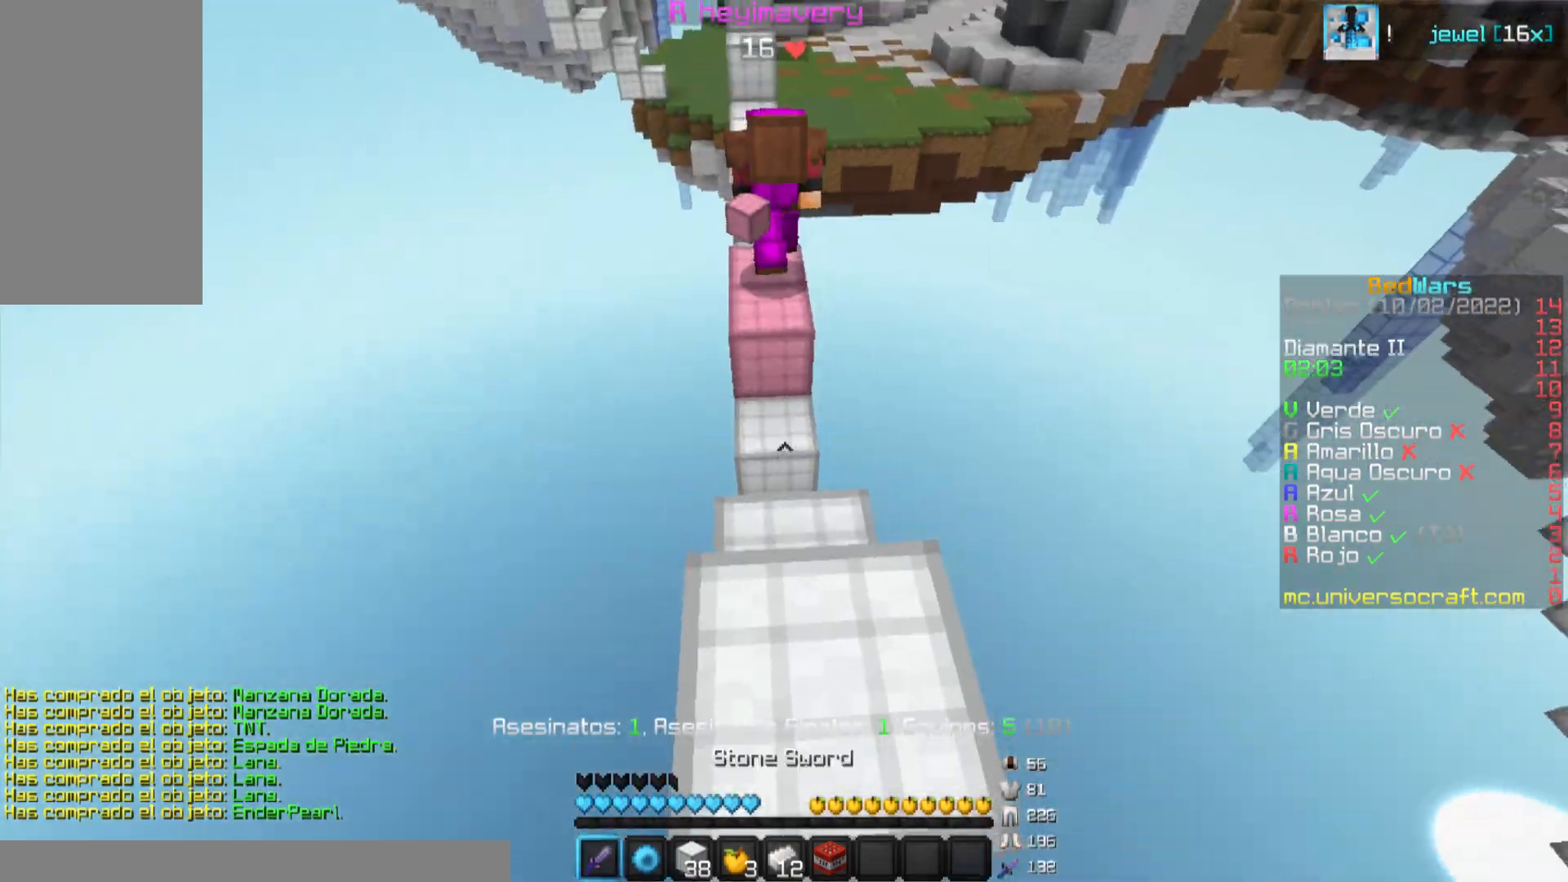
{"keys": ["w"], "mouse": ["left"], "events": [[100, "a", "down"], [117, "mouse_left", "down"], [134, "mouse_left", "up"], [217, "mouse_left", "down"], [234, "mouse_left", "up"], [250, "a", "up"], [267, "mouse_left", "down"], [300, "mouse_left", "up"], [351, "mouse_left", "down"], [367, "mouse_left", "up"], [434, "mouse_left", "down"], [467, "mouse_left", "up"], [501, "mouse_left", "down"]]}
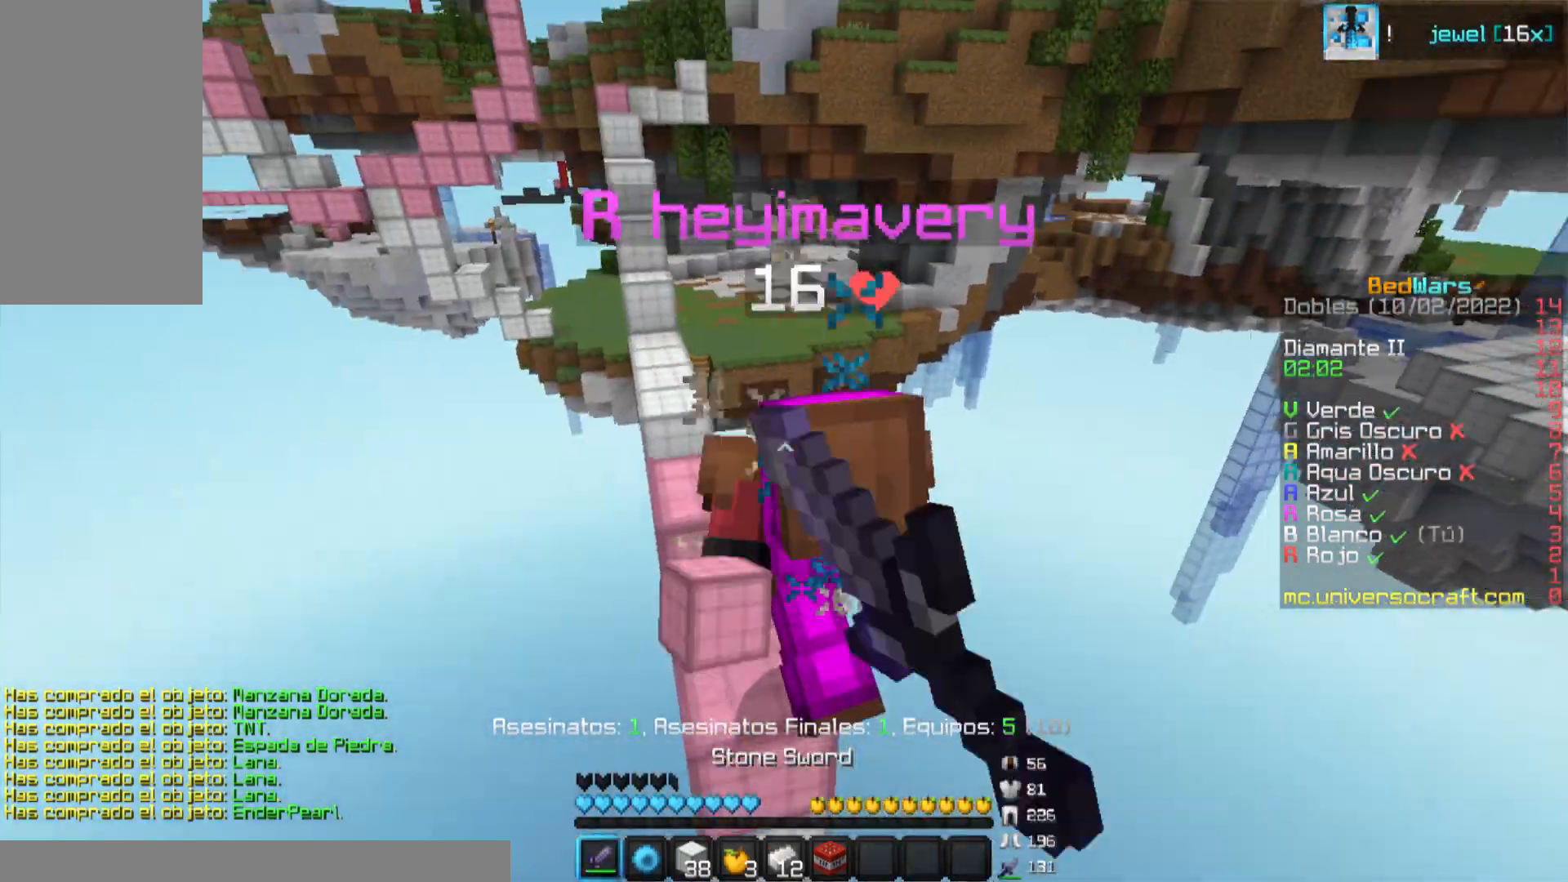
{"keys": [], "mouse": [], "events": [[16, "d", "down"], [16, "mouse_left", "up"], [66, "mouse_left", "down"], [83, "w", "up"], [100, "mouse_left", "up"], [150, "mouse_left", "down"], [166, "mouse_left", "up"], [183, "mouse_left", "down"], [233, "mouse_left", "up"], [267, "mouse_left", "down"], [283, "mouse_left", "up"], [300, "d", "up"], [333, "mouse_left", "down"], [383, "mouse_left", "up"], [400, "mouse_left", "down"], [417, "mouse_left", "up"]]}
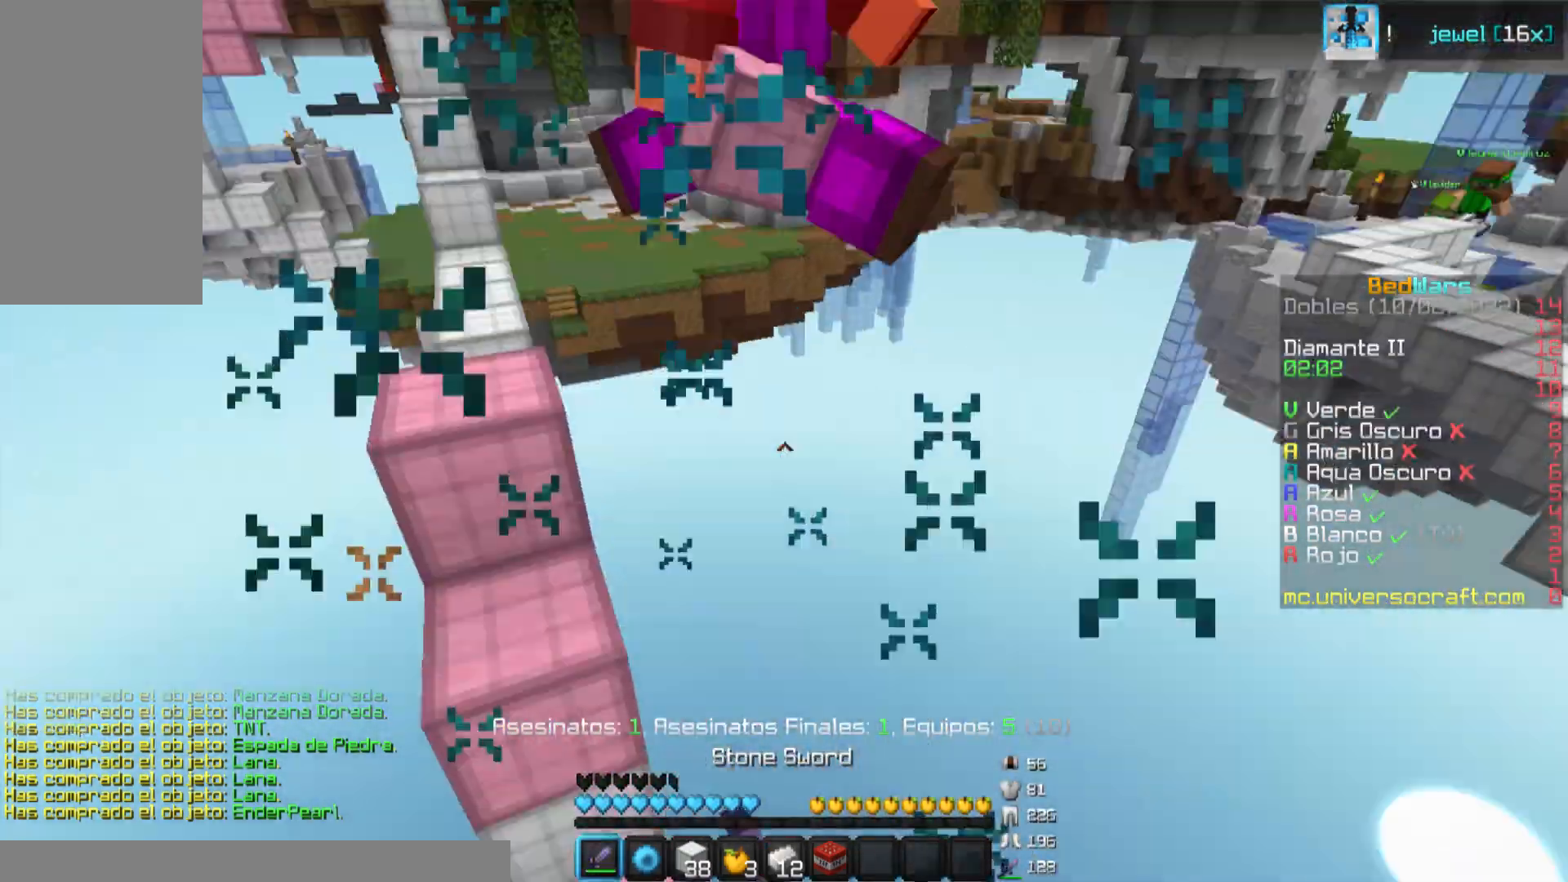
{"keys": ["w"], "mouse": [], "events": [[67, "mouse_left", "down"], [84, "mouse_left", "up"], [100, "mouse_left", "down"], [300, "mouse_left", "up"], [384, "w", "down"]]}
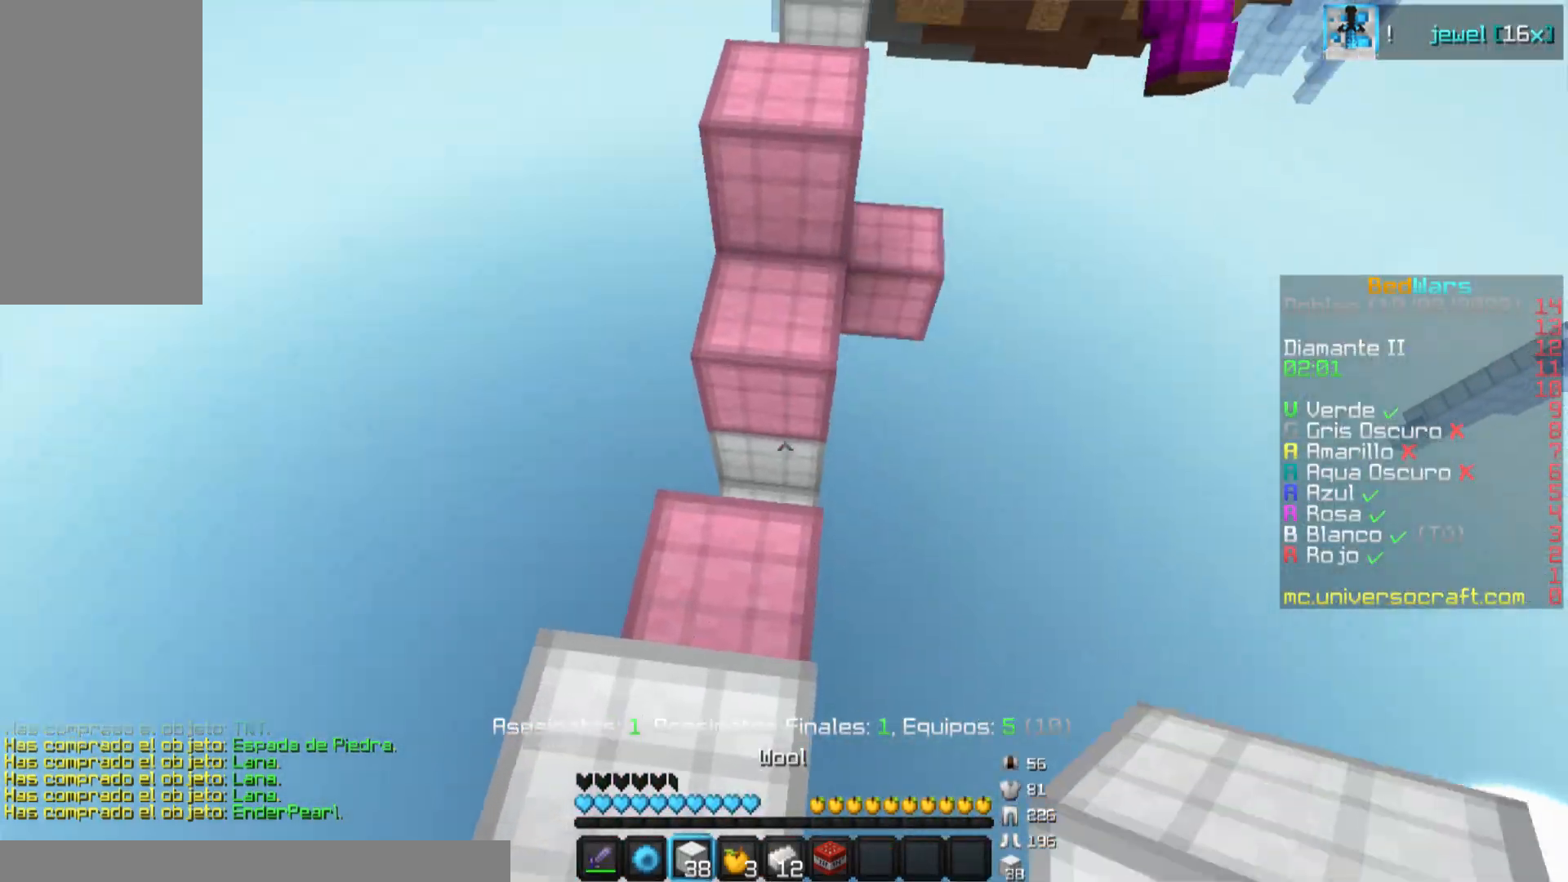
{"keys": ["w"], "mouse": [], "events": []}
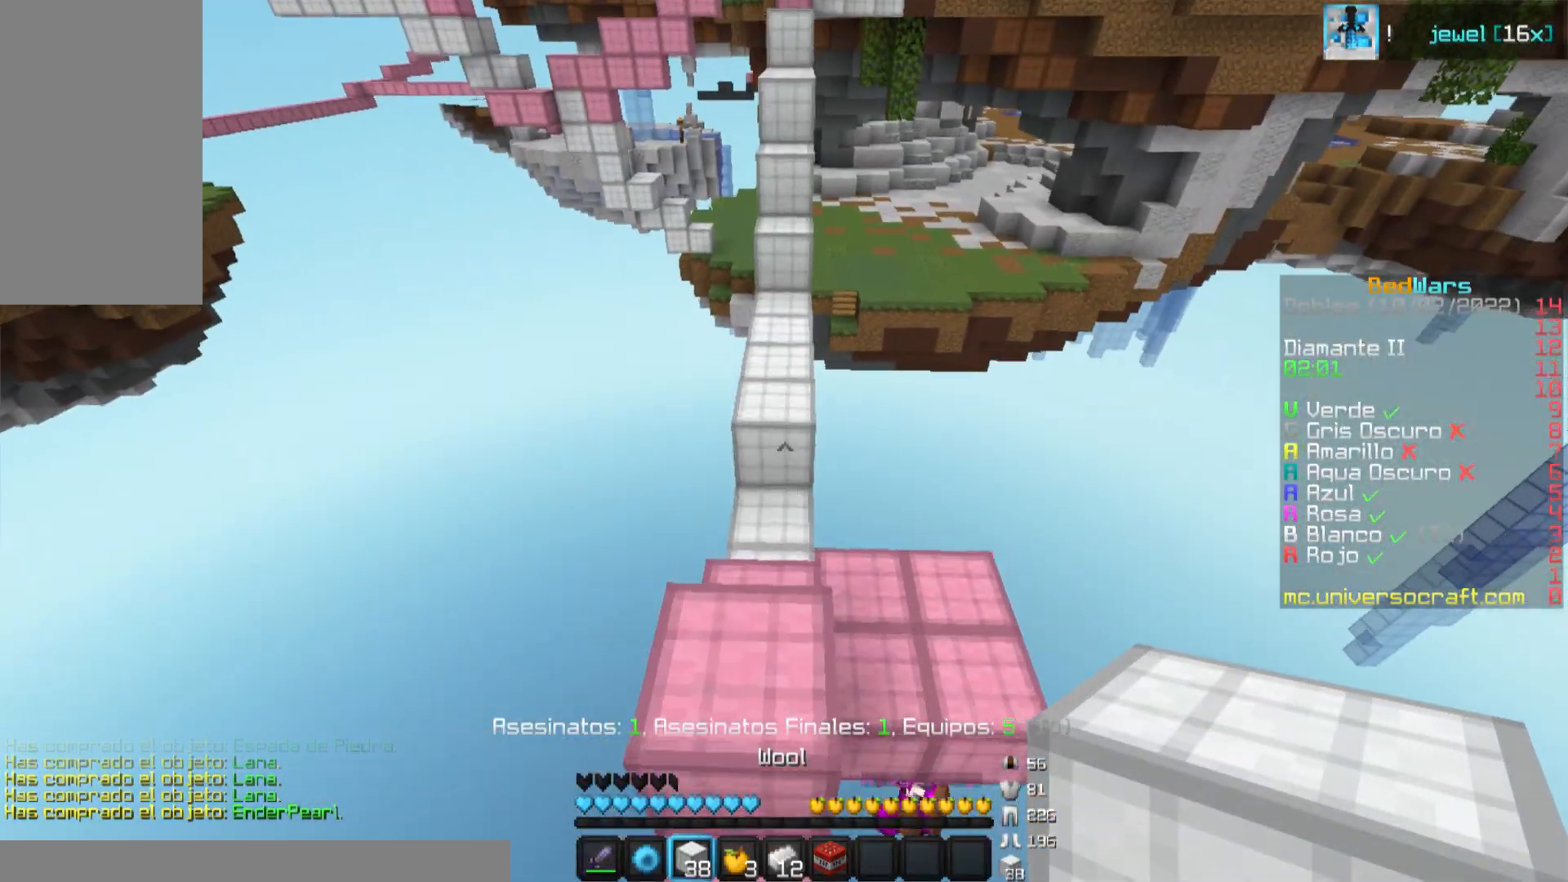
{"keys": ["w"], "mouse": [], "events": []}
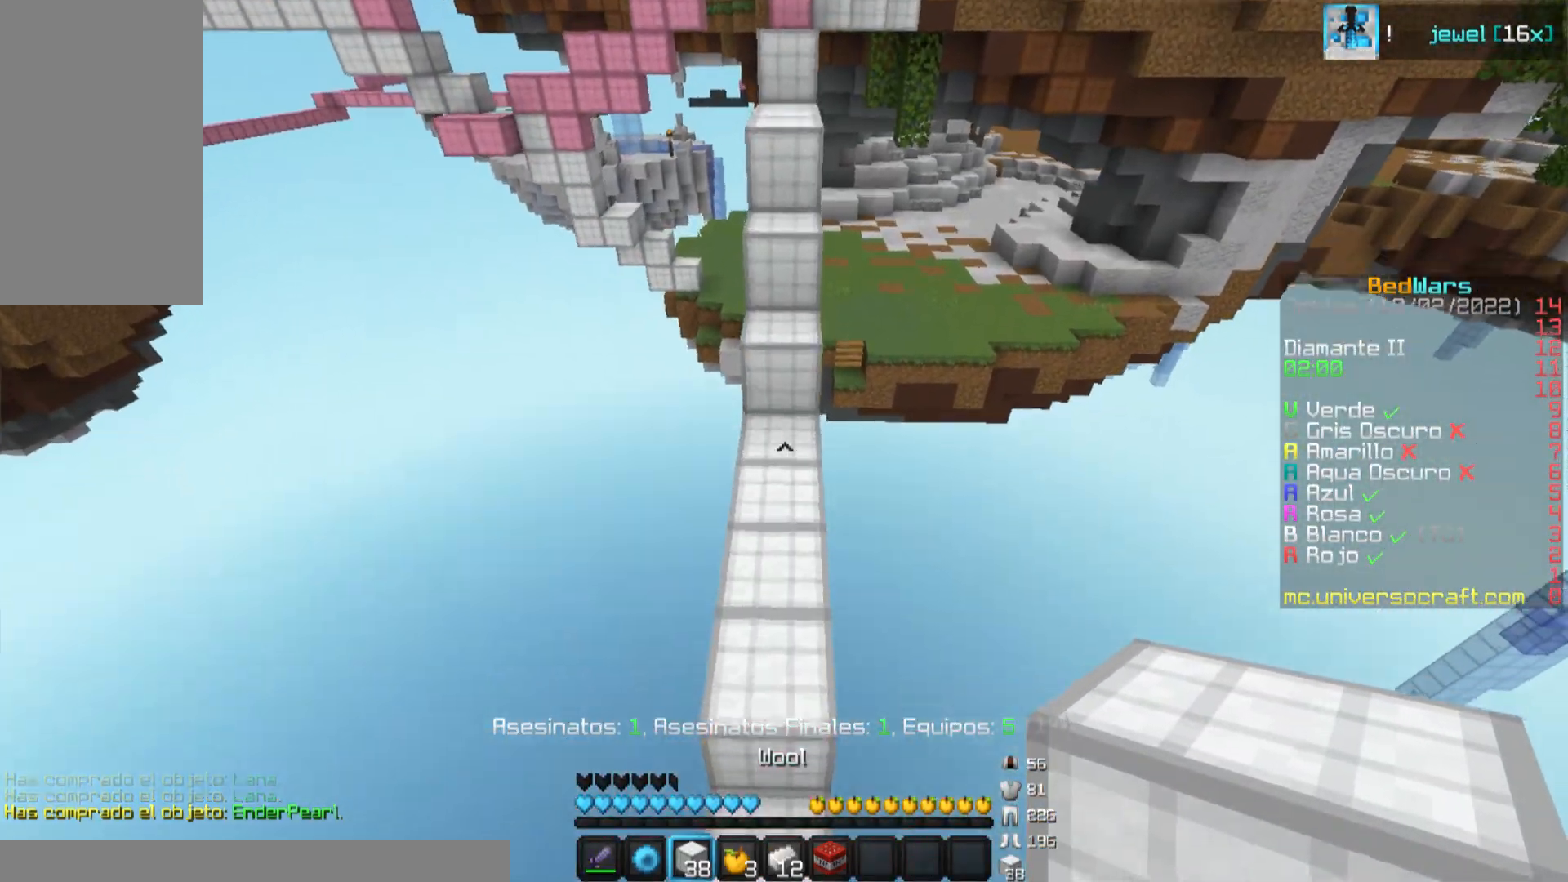
{"keys": ["w"], "mouse": [], "events": []}
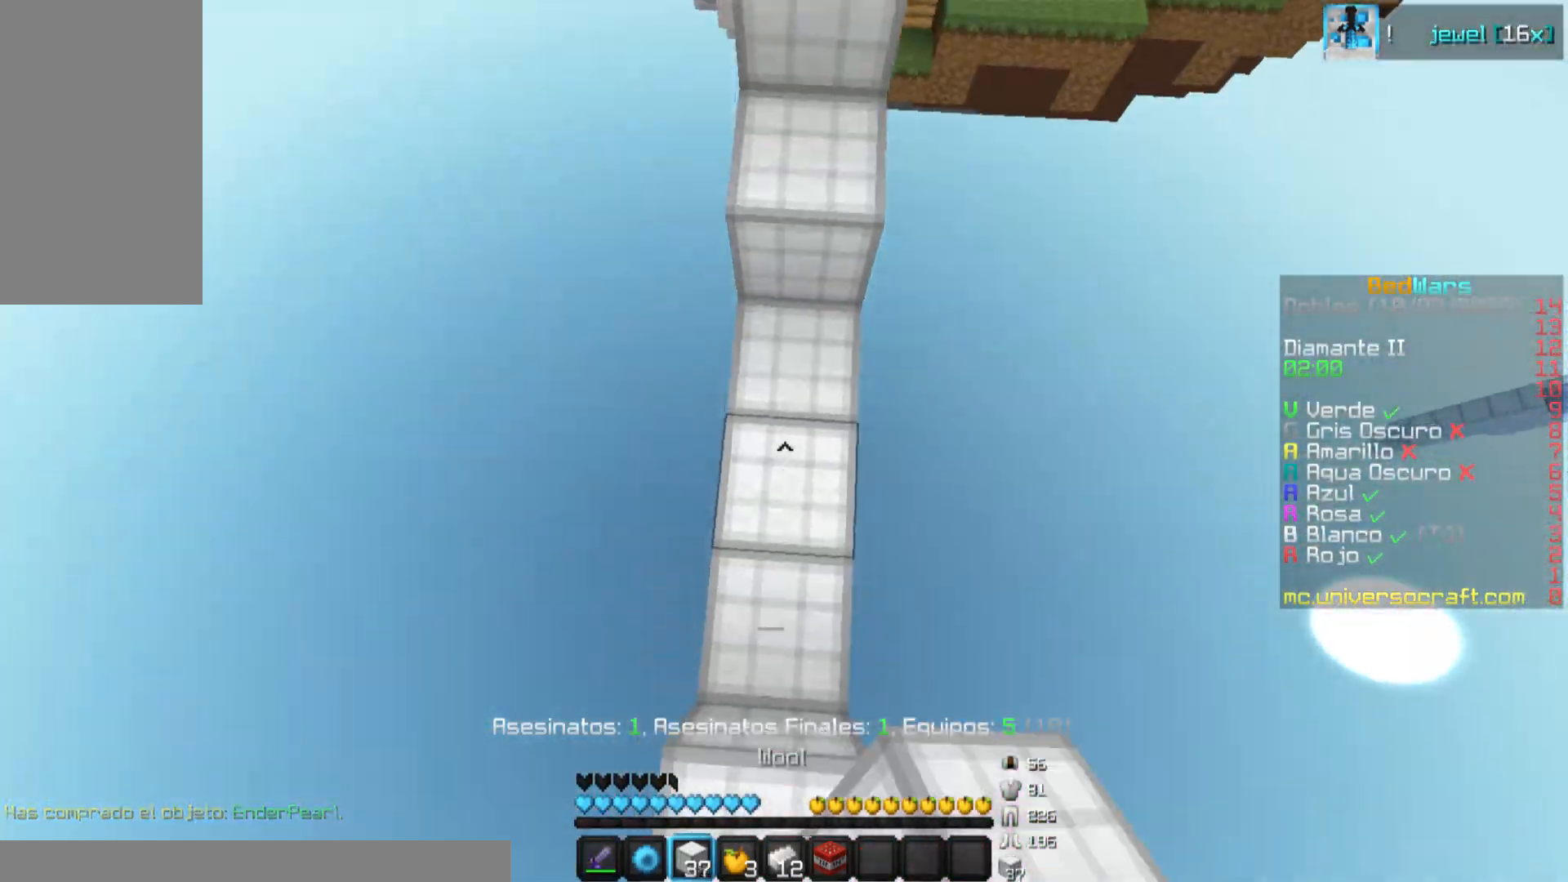
{"keys": ["w"], "mouse": [], "events": [[100, "d", "down"], [117, "d", "up"]]}
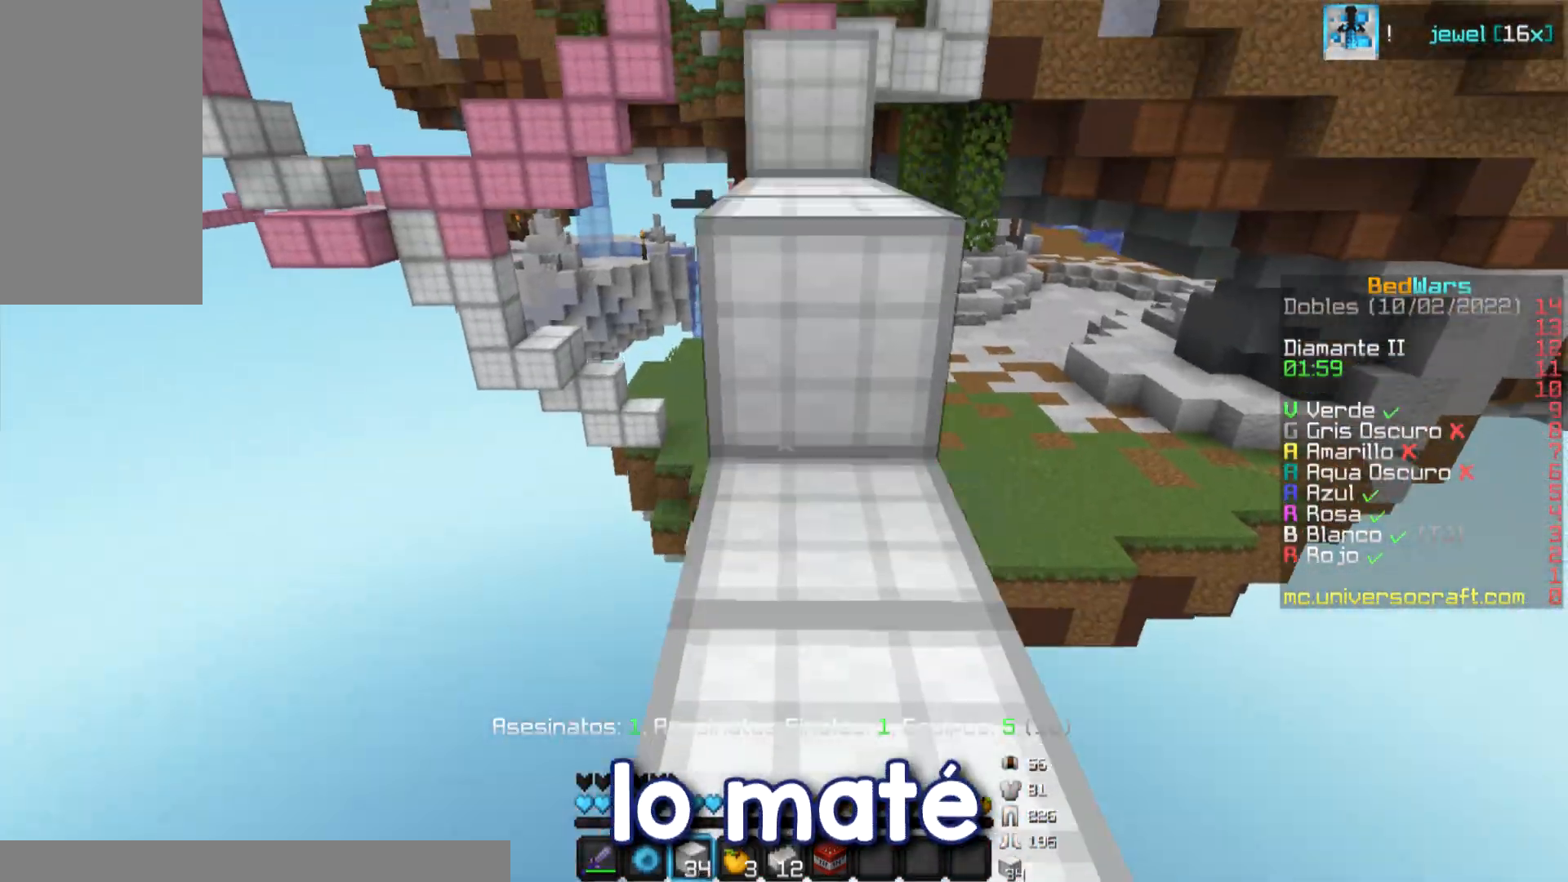
{"keys": ["w"], "mouse": [], "events": [[383, "mouse_left", "down"], [450, "mouse_left", "up"]]}
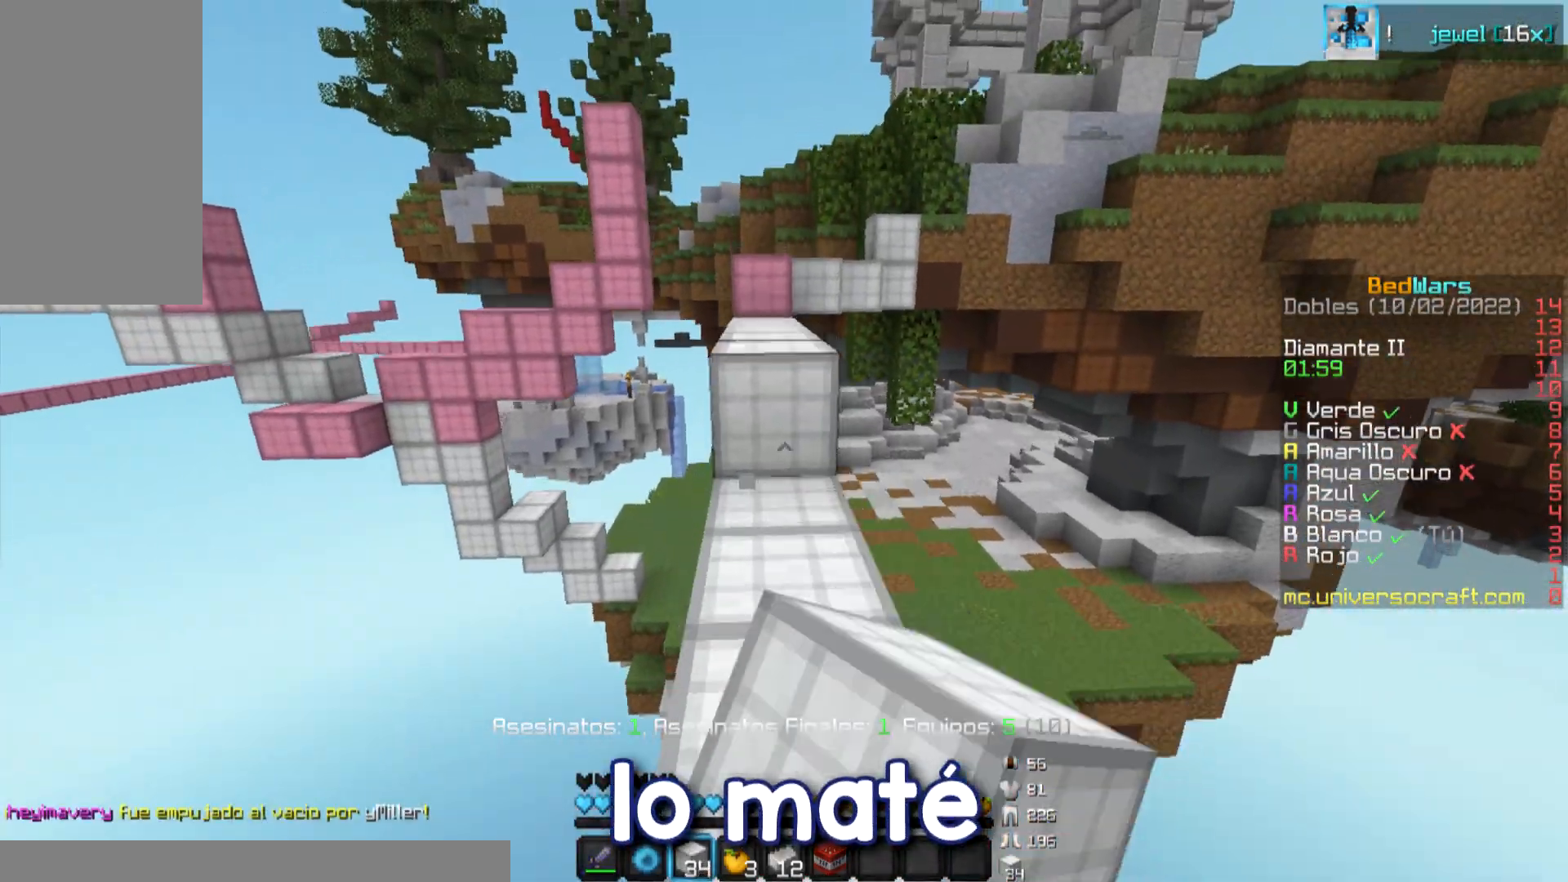
{"keys": ["w"], "mouse": ["left"], "events": [[84, "mouse_left", "down"], [150, "mouse_left", "up"], [200, "mouse_left", "down"], [234, "mouse_left", "up"], [300, "mouse_left", "down"], [317, "mouse_left", "up"], [384, "mouse_left", "down"], [434, "mouse_left", "up"], [467, "mouse_left", "down"]]}
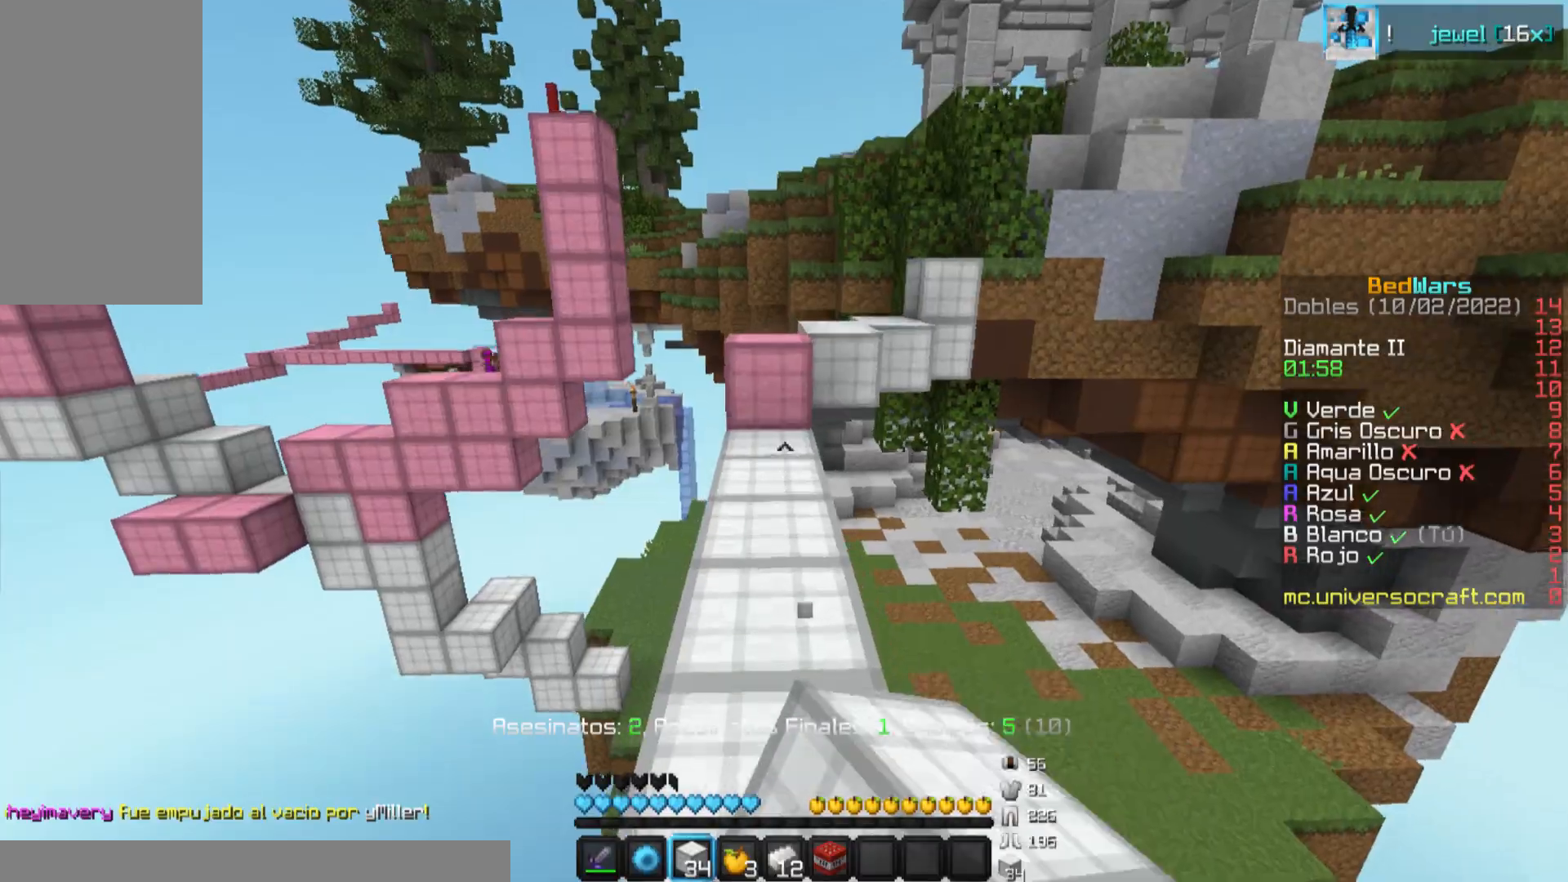
{"keys": ["a"], "mouse": [], "events": [[33, "mouse_left", "up"], [83, "mouse_left", "down"], [150, "mouse_left", "up"], [333, "w", "up"], [400, "a", "down"]]}
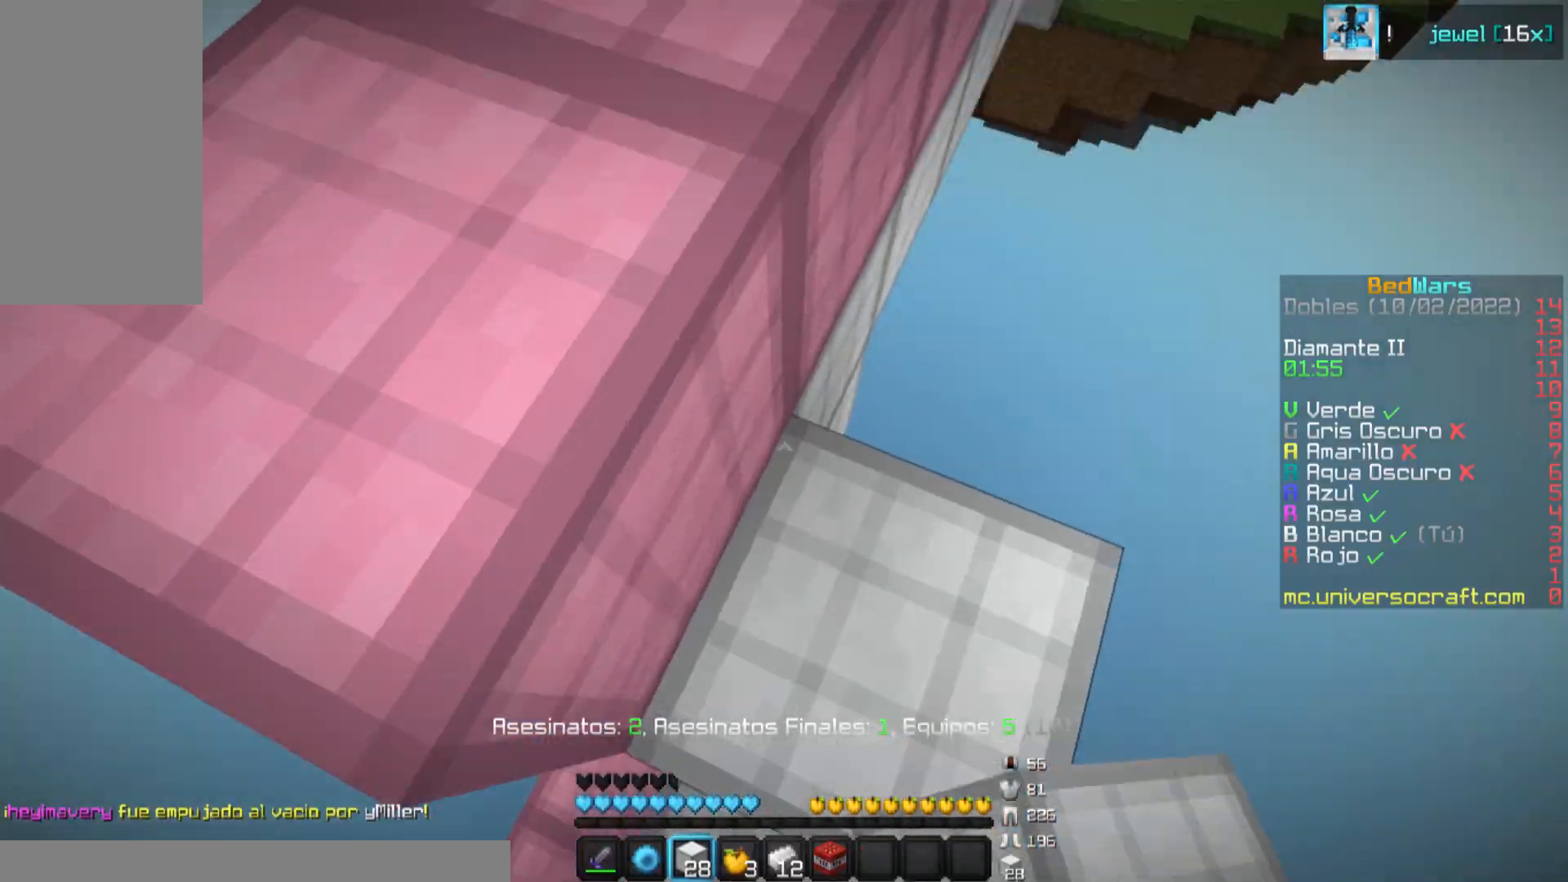
{"keys": ["w"], "mouse": [], "events": [[67, "w", "down"], [317, "a", "up"]]}
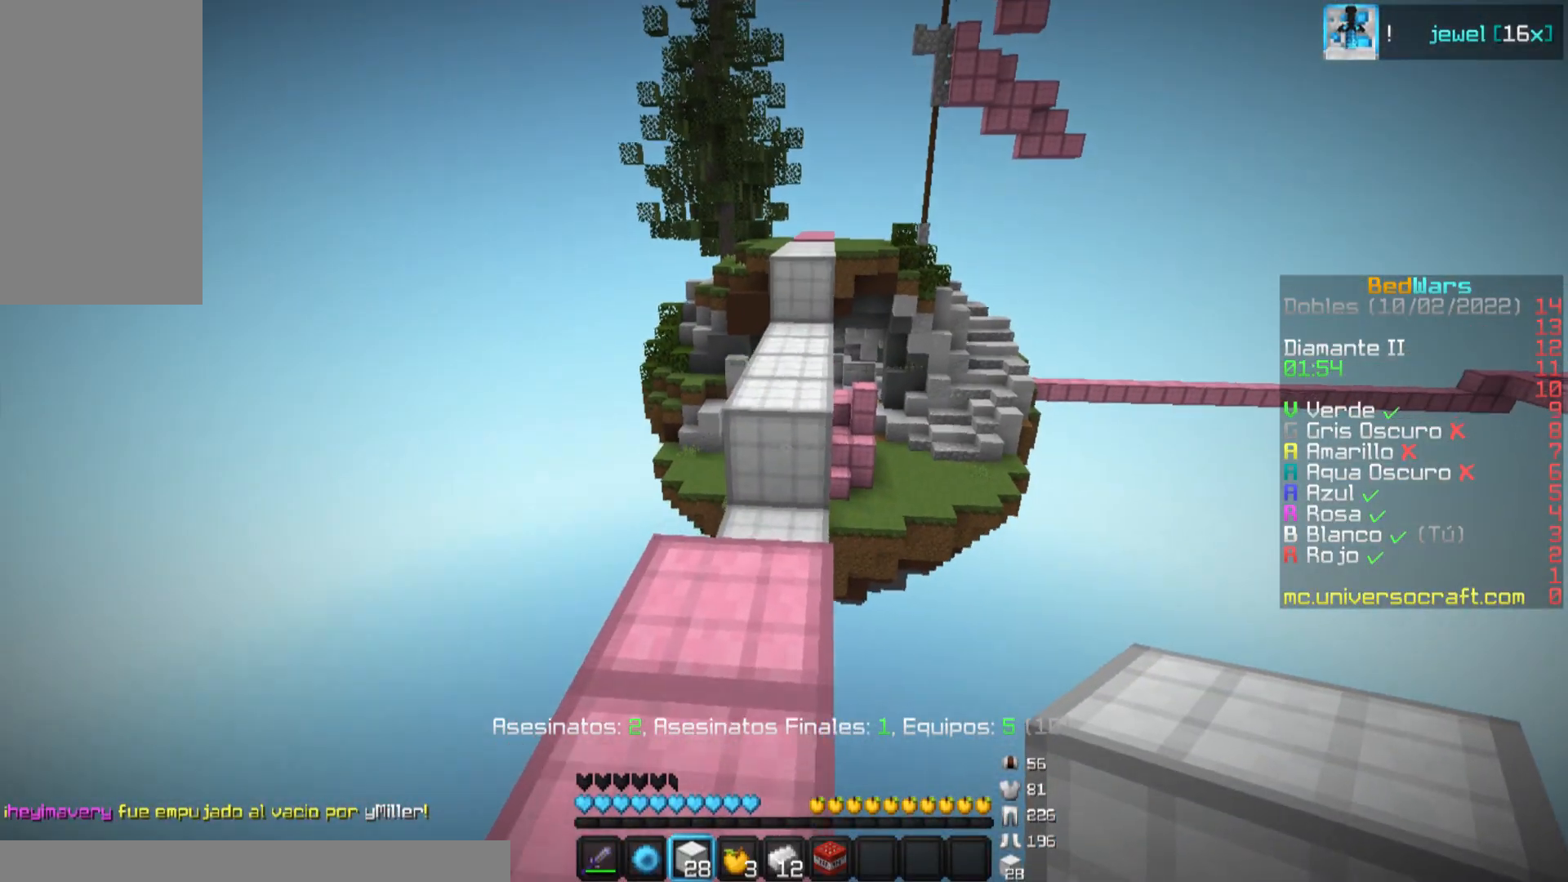
{"keys": [], "mouse": [], "events": [[133, "w", "up"]]}